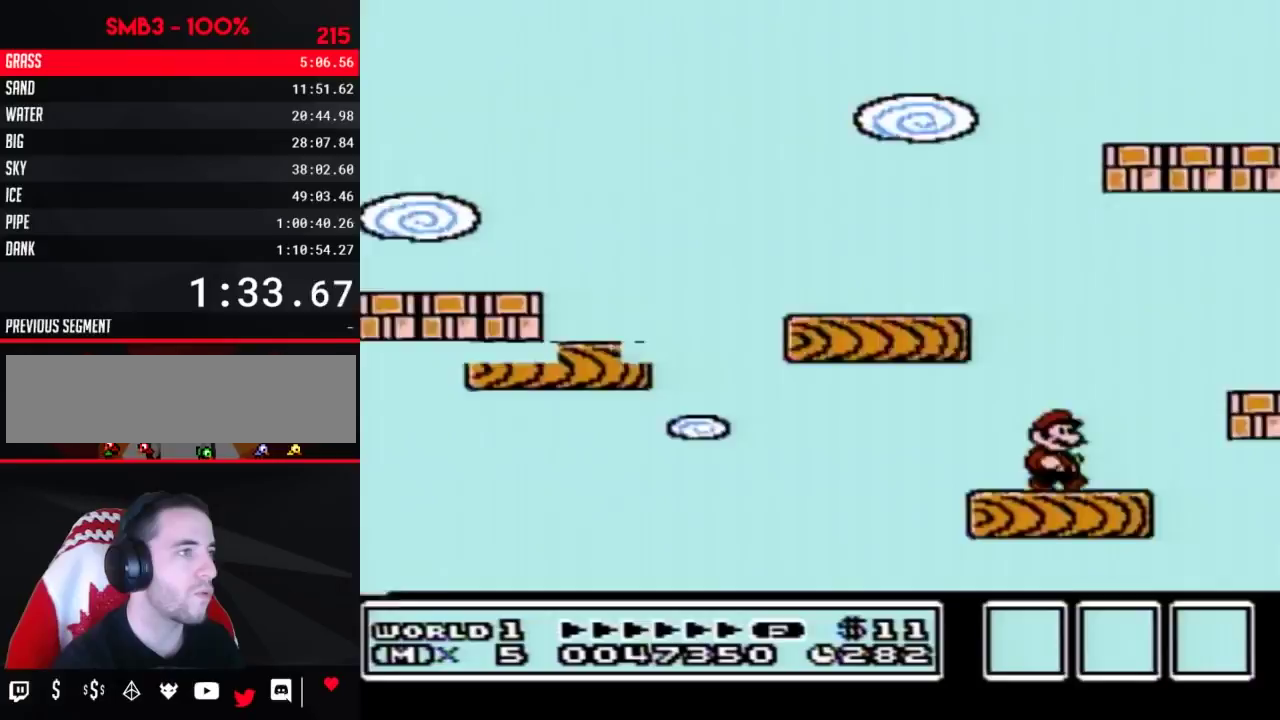
Gameplay with a controller (Nintendo layout); each line is a JSON object with the inputs held at the frame after it. "events" lists button and stick changes between this image and that frame as [ms after this image, input, new state], when the widget could be followed in between. Not read: L3 R3.
{"buttons": ["A", "B", "DPAD_RIGHT"], "events": [[33, "A", "down"], [217, "DPAD_RIGHT", "up"], [250, "DPAD_LEFT", "down"], [350, "DPAD_LEFT", "up"], [417, "DPAD_RIGHT", "down"]]}
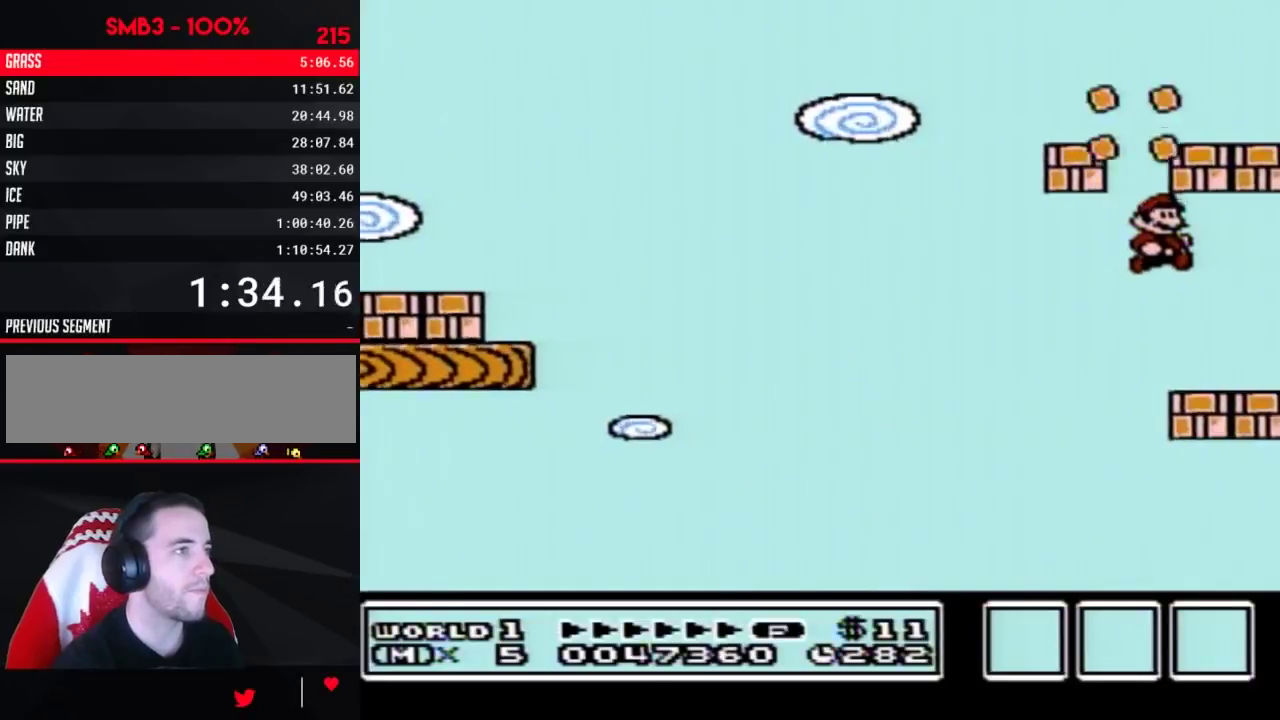
{"buttons": ["B", "DPAD_RIGHT"], "events": [[67, "DPAD_RIGHT", "up"], [100, "DPAD_LEFT", "down"], [133, "A", "up"], [350, "DPAD_LEFT", "up"], [483, "DPAD_RIGHT", "down"]]}
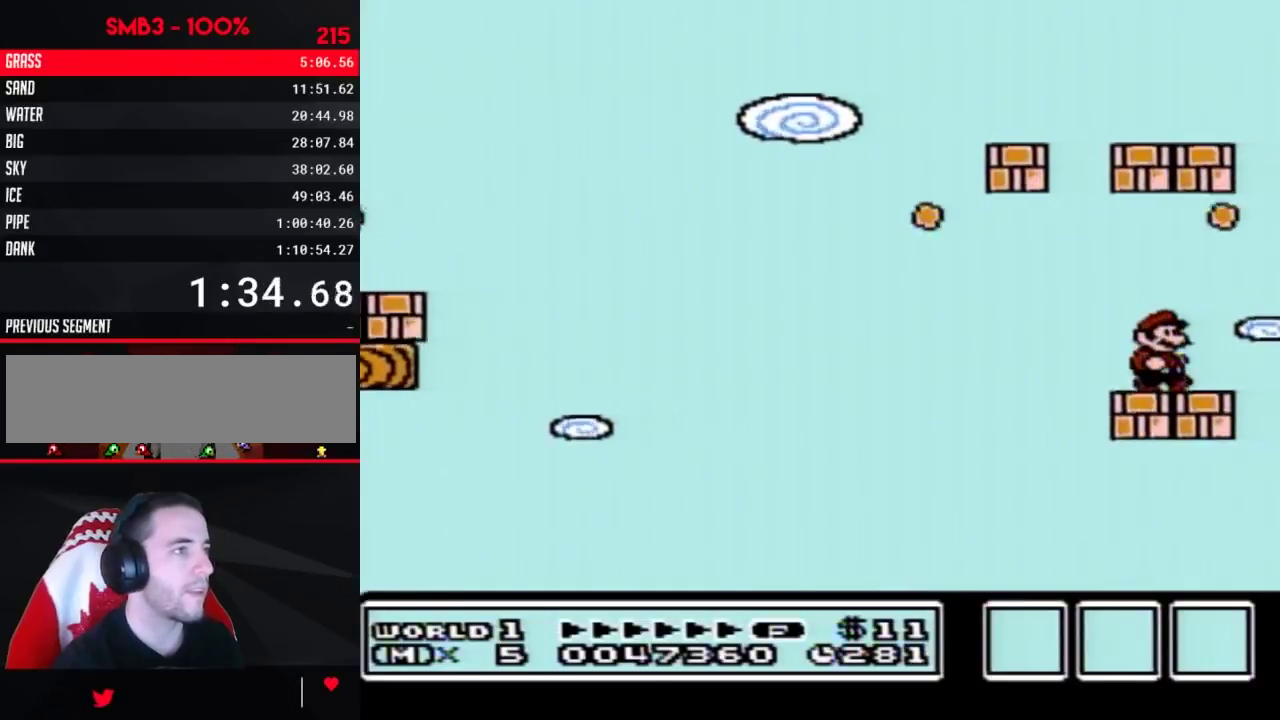
{"buttons": ["B"], "events": [[67, "A", "down"], [100, "DPAD_RIGHT", "up"], [200, "DPAD_LEFT", "down"], [317, "A", "up"], [350, "DPAD_LEFT", "up"]]}
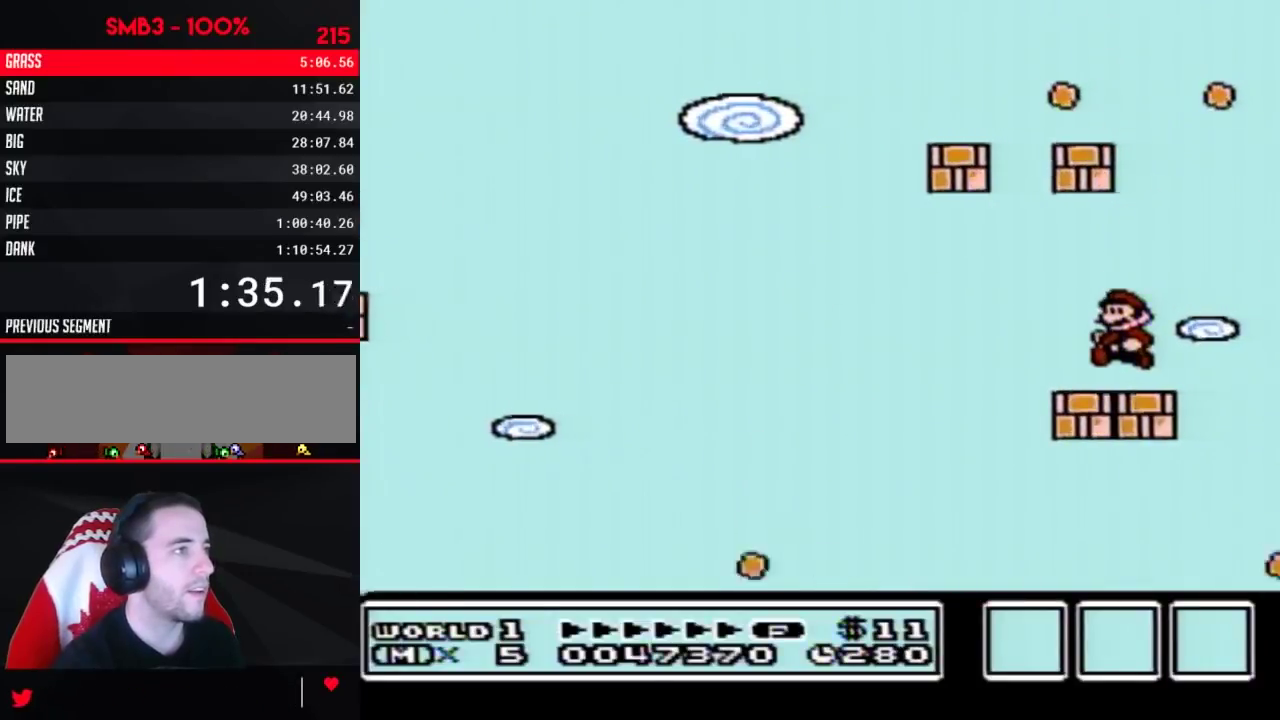
{"buttons": ["B", "DPAD_RIGHT"], "events": [[133, "DPAD_LEFT", "down"], [167, "A", "down"], [283, "DPAD_LEFT", "up"], [317, "DPAD_RIGHT", "down"], [500, "A", "up"]]}
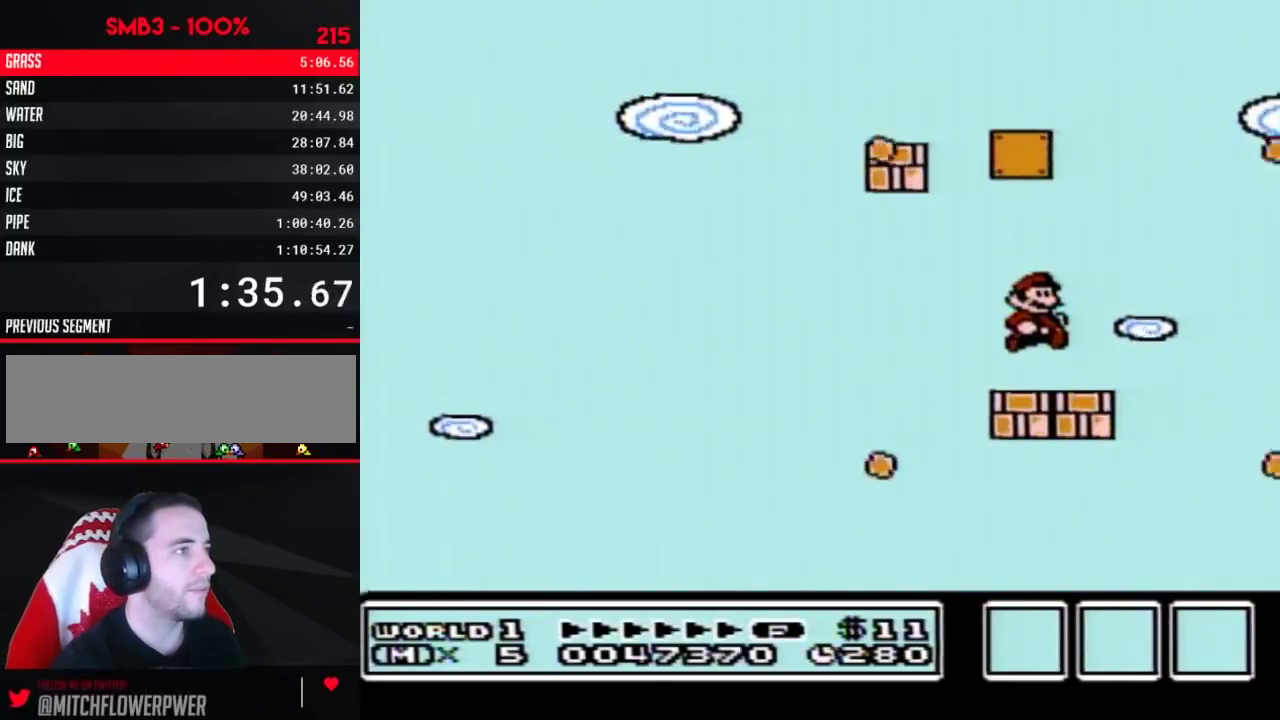
{"buttons": ["B"], "events": [[167, "DPAD_RIGHT", "up"], [233, "DPAD_LEFT", "down"], [350, "DPAD_LEFT", "up"]]}
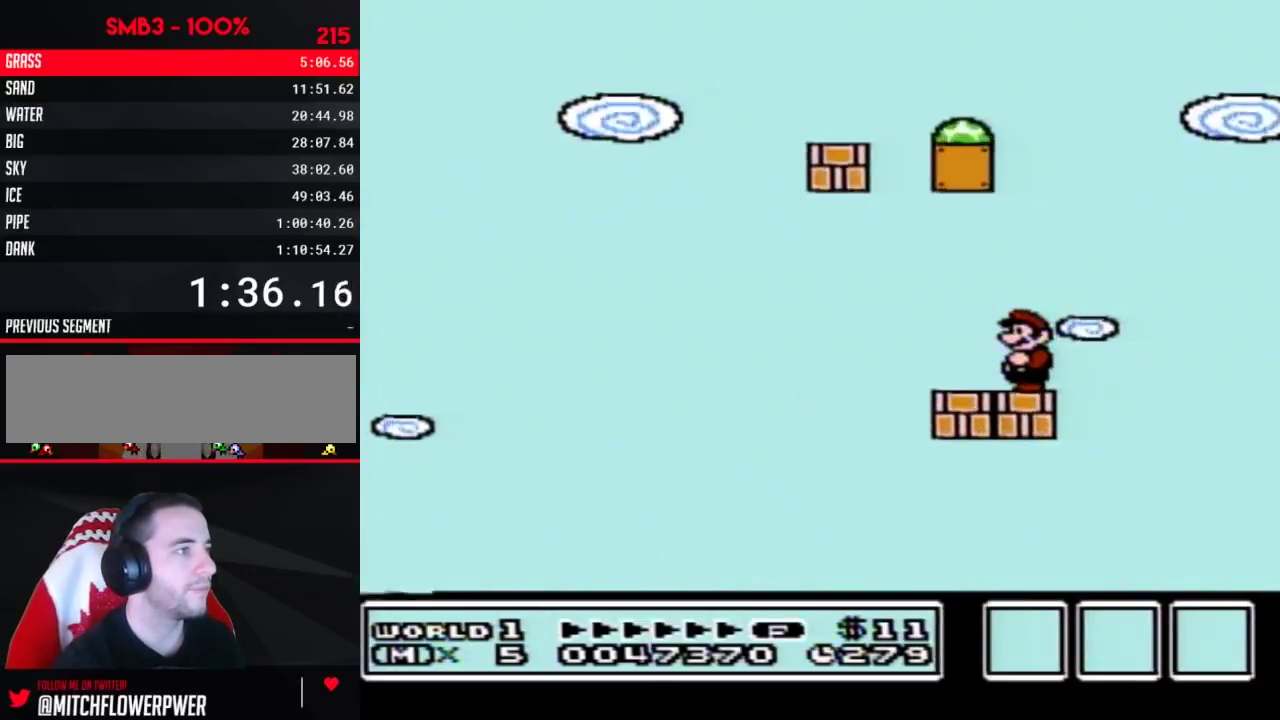
{"buttons": ["B"], "events": []}
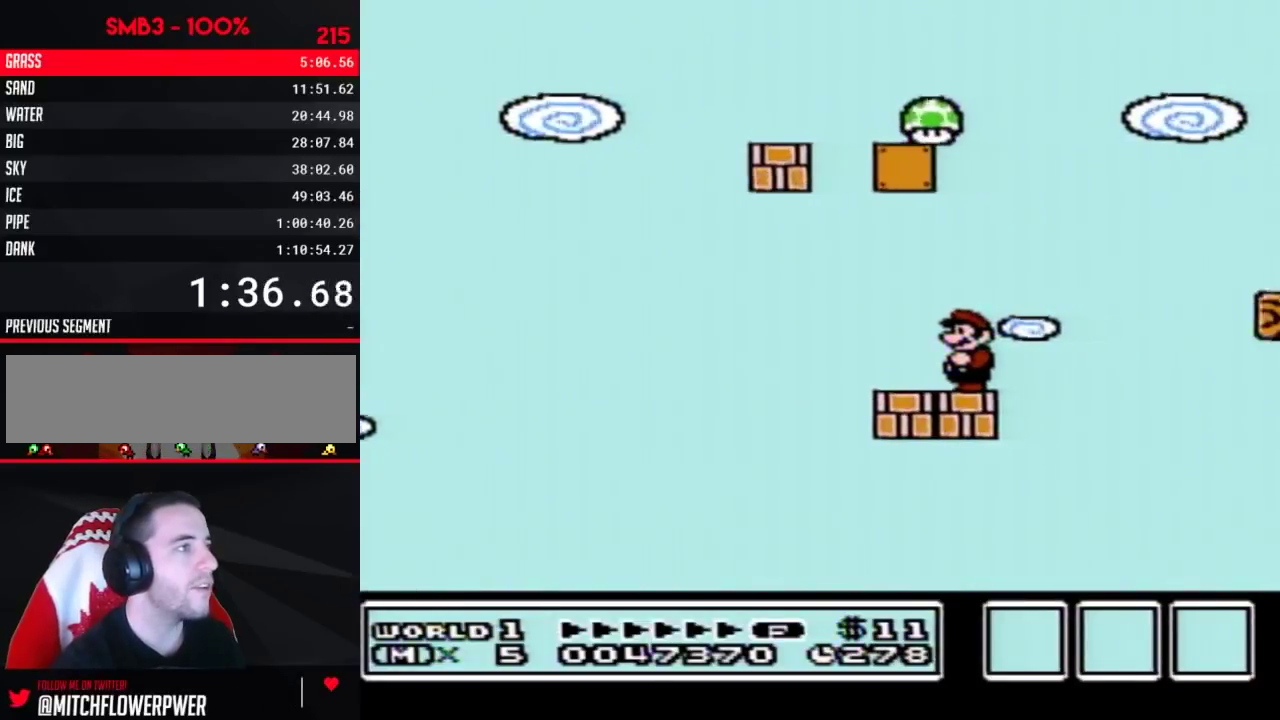
{"buttons": ["B"], "events": []}
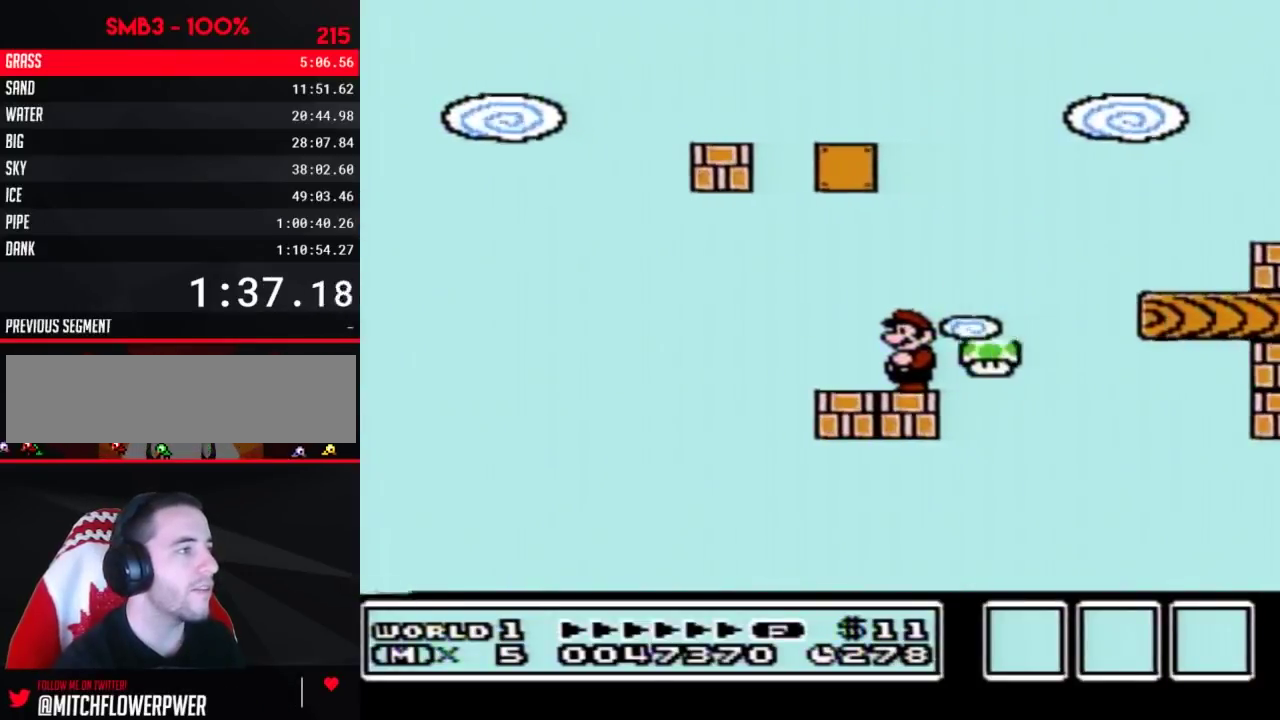
{"buttons": ["A", "B", "DPAD_RIGHT"], "events": [[317, "DPAD_RIGHT", "down"], [383, "A", "down"]]}
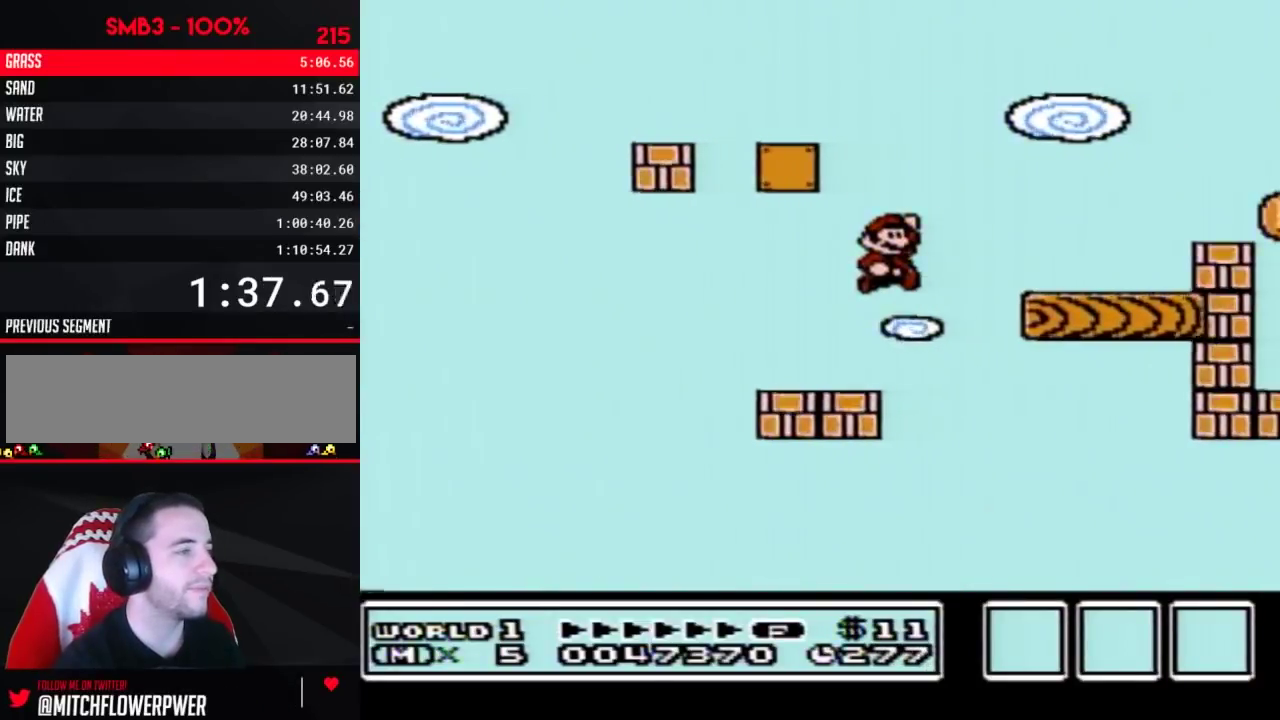
{"buttons": ["A", "B", "DPAD_DOWN"], "events": [[133, "A", "up"], [317, "DPAD_RIGHT", "up"], [450, "DPAD_DOWN", "down"], [483, "A", "down"]]}
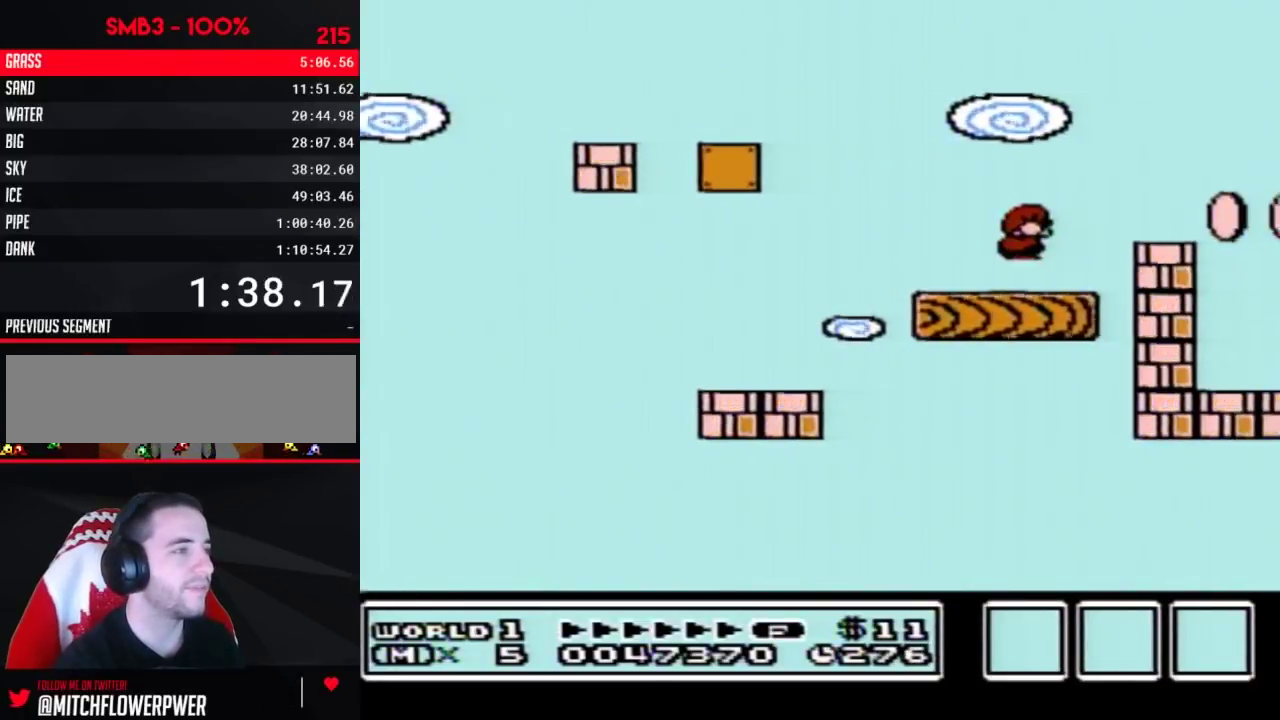
{"buttons": ["B", "DPAD_LEFT"], "events": [[33, "DPAD_DOWN", "up"], [200, "A", "up"], [450, "DPAD_LEFT", "down"]]}
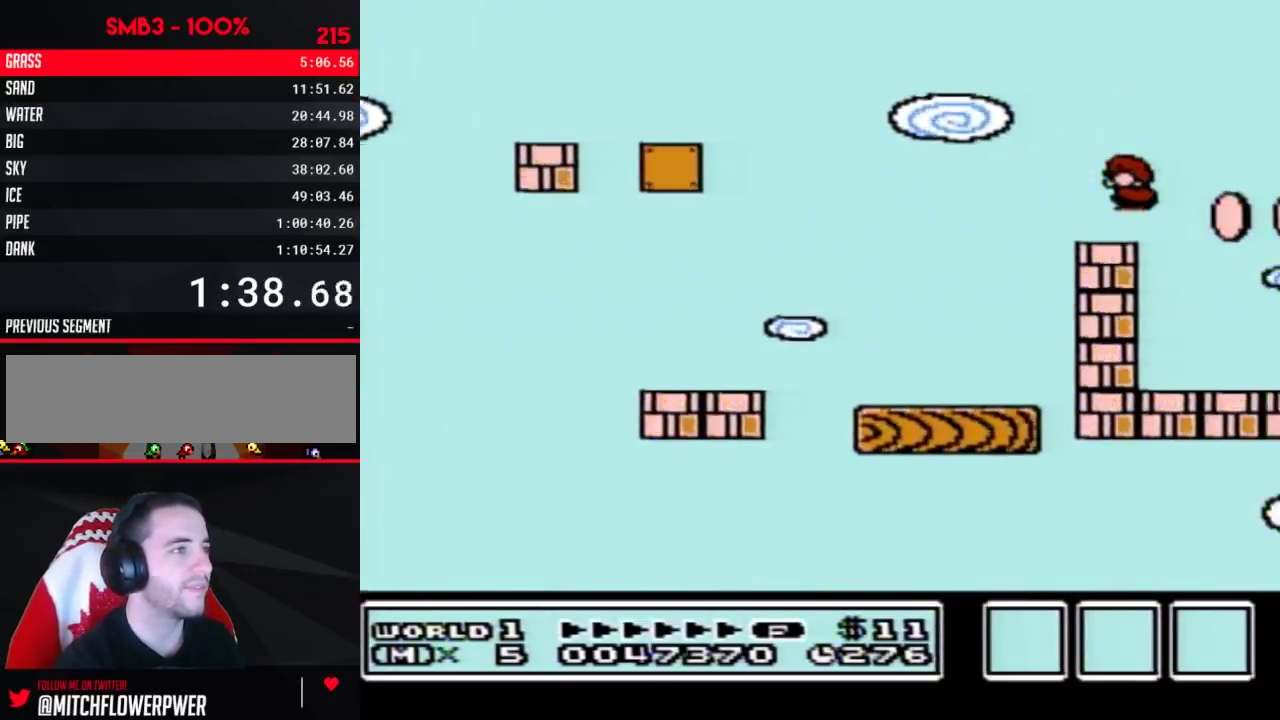
{"buttons": ["DPAD_RIGHT"], "events": [[167, "DPAD_LEFT", "up"], [217, "B", "up"], [450, "DPAD_RIGHT", "down"]]}
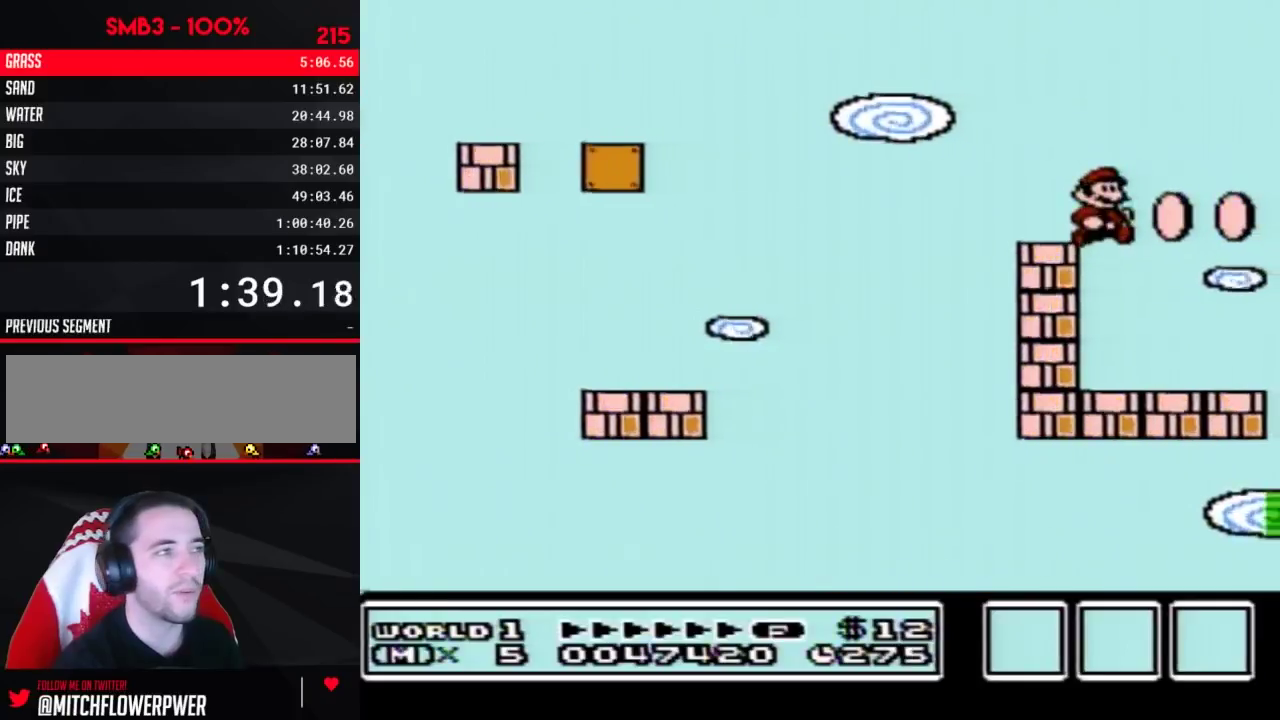
{"buttons": ["B"], "events": [[33, "DPAD_RIGHT", "up"], [67, "DPAD_LEFT", "down"], [267, "DPAD_LEFT", "up"], [383, "B", "down"]]}